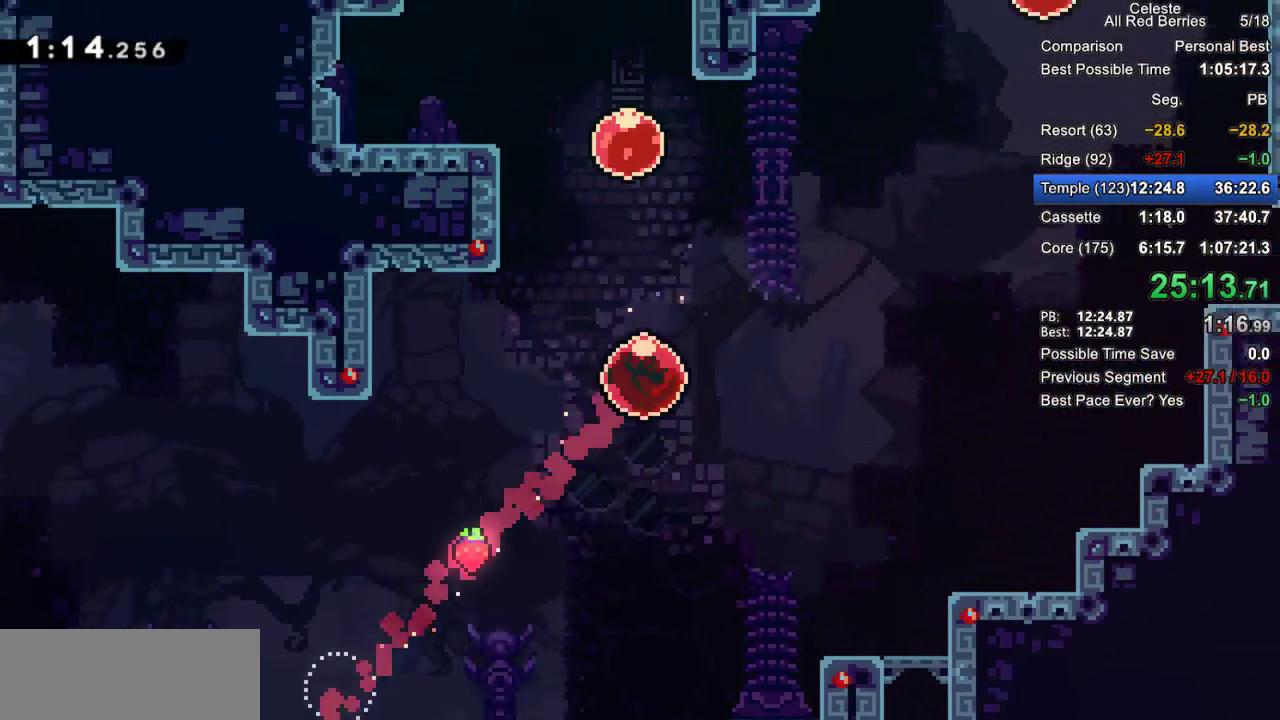
Gameplay with keyboard; each line is a JSON object with the keys held at the frame after it. "events" lists presses ("down") and releases ("up") of "dash", "demo", "down", "grab", "jump", "jump2", "left", "pause", "right" and "up" between this image and that frame as [ms after this image, input, new state], when the widget could be followed in between. No other keys are recorded. Mouse input is not recorded. Key names are as the overlay labels them; some are game actions (e.g. jump) rather than physical keys.
{"keys": ["dash", "grab", "left"], "events": [[133, "left", "down"], [133, "right", "up"], [167, "dash", "down"], [367, "dash", "up"], [450, "dash", "down"], [450, "up", "up"]]}
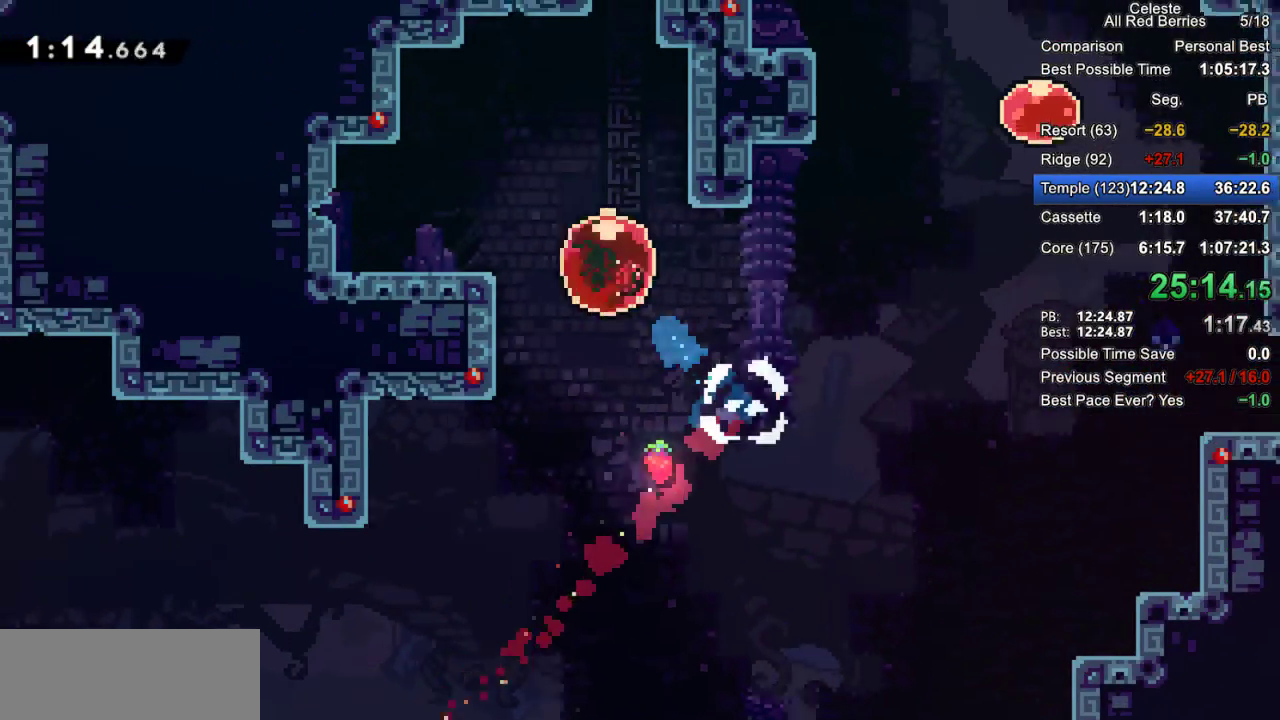
{"keys": ["grab", "left"], "events": [[100, "dash", "up"], [150, "jump2", "down"], [233, "jump2", "up"]]}
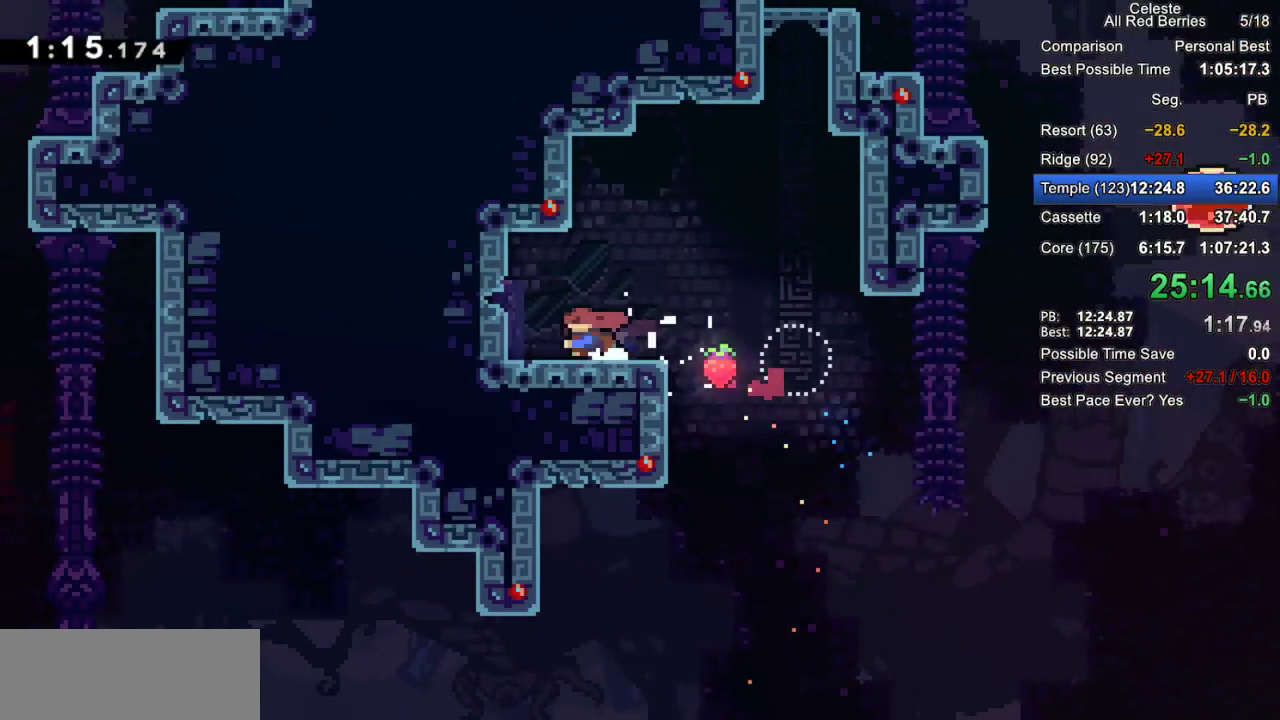
{"keys": [], "events": [[17, "dash", "down"], [150, "dash", "up"], [150, "grab", "up"], [250, "left", "up"]]}
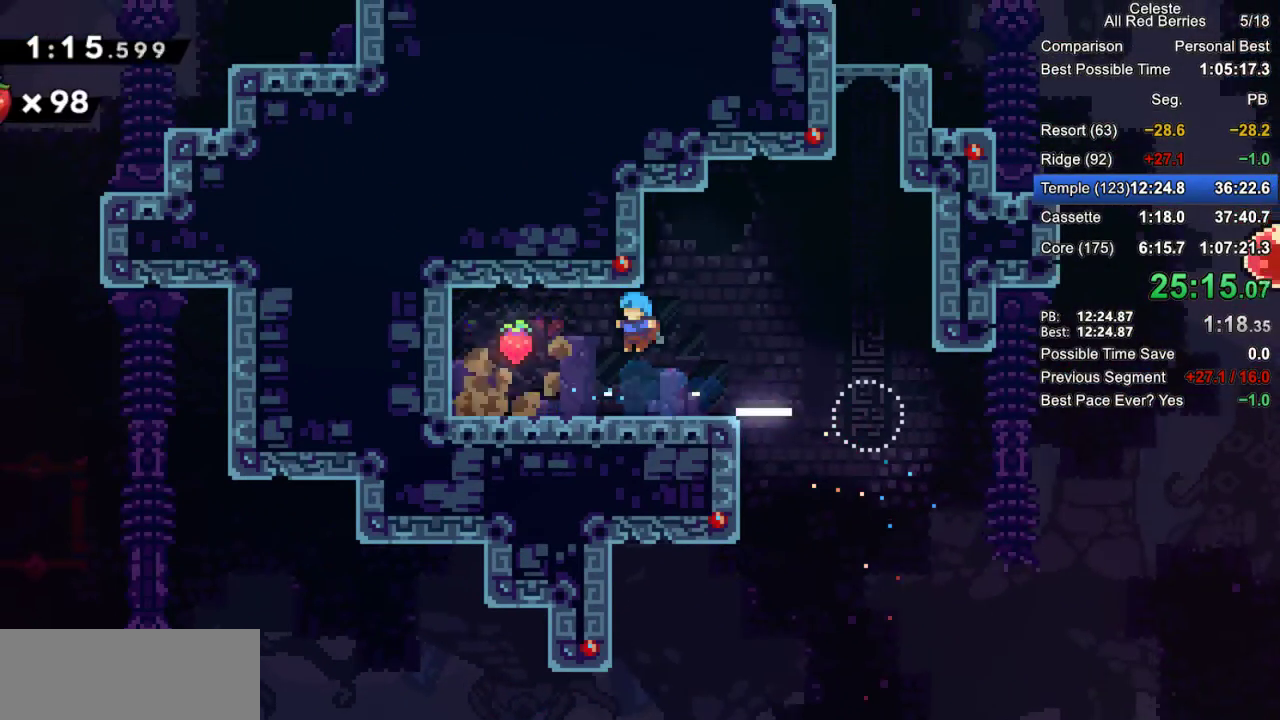
{"keys": ["right"], "events": [[33, "left", "down"], [133, "dash", "down"], [267, "dash", "up"], [267, "left", "up"], [317, "right", "down"], [367, "dash", "down"], [450, "dash", "up"]]}
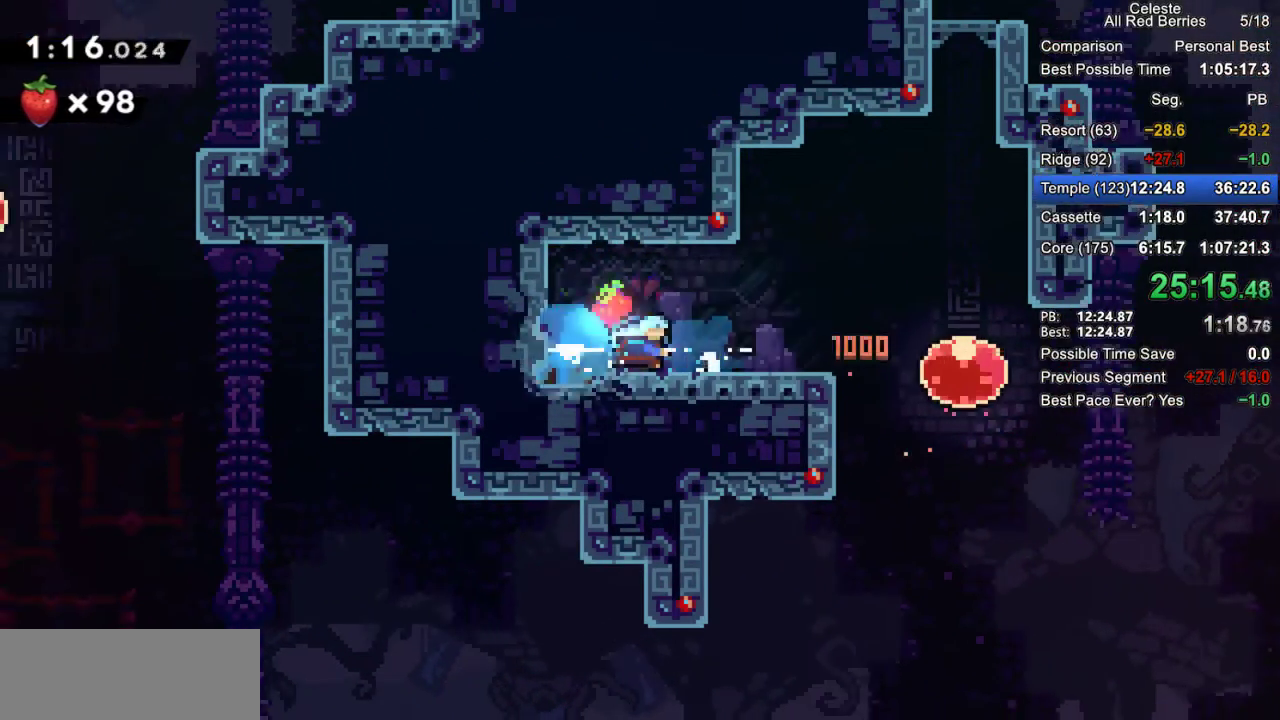
{"keys": ["right"], "events": [[383, "right", "up"], [417, "jump2", "down"], [417, "right", "down"], [467, "jump2", "up"]]}
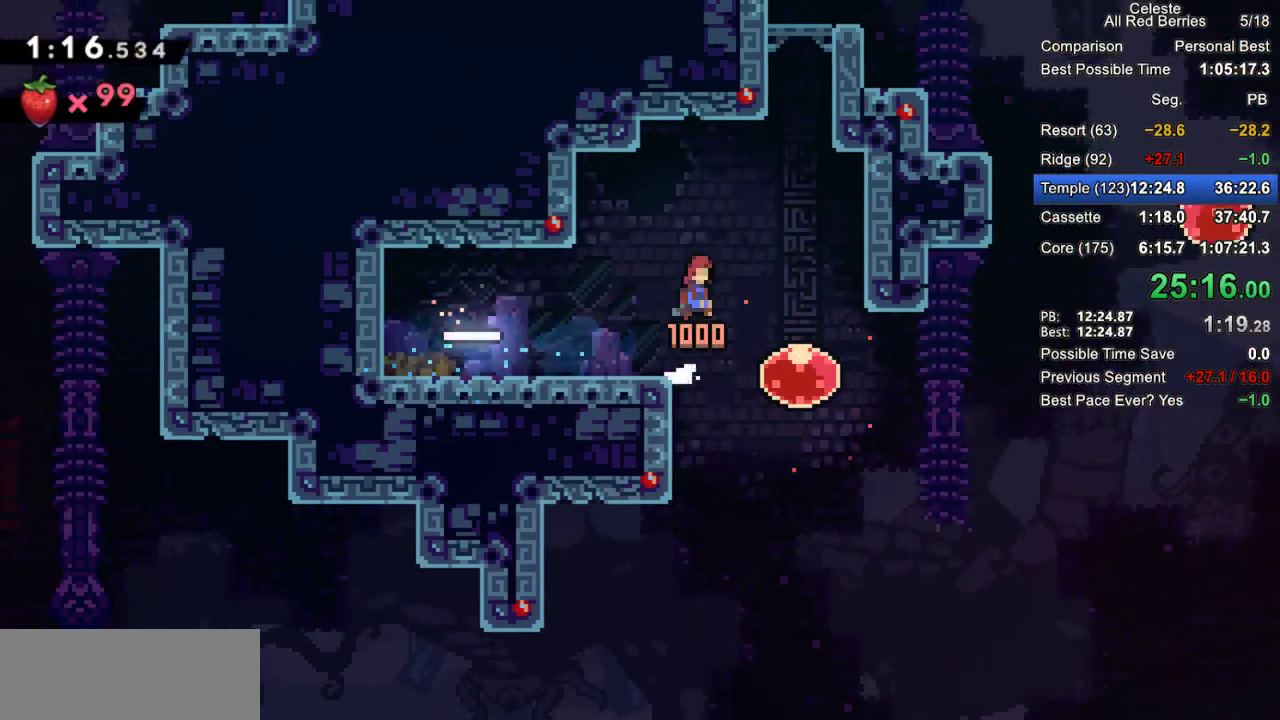
{"keys": ["up"], "events": [[200, "right", "up"], [300, "dash", "down"], [300, "right", "down"], [300, "up", "down"], [350, "right", "up"], [433, "dash", "up"]]}
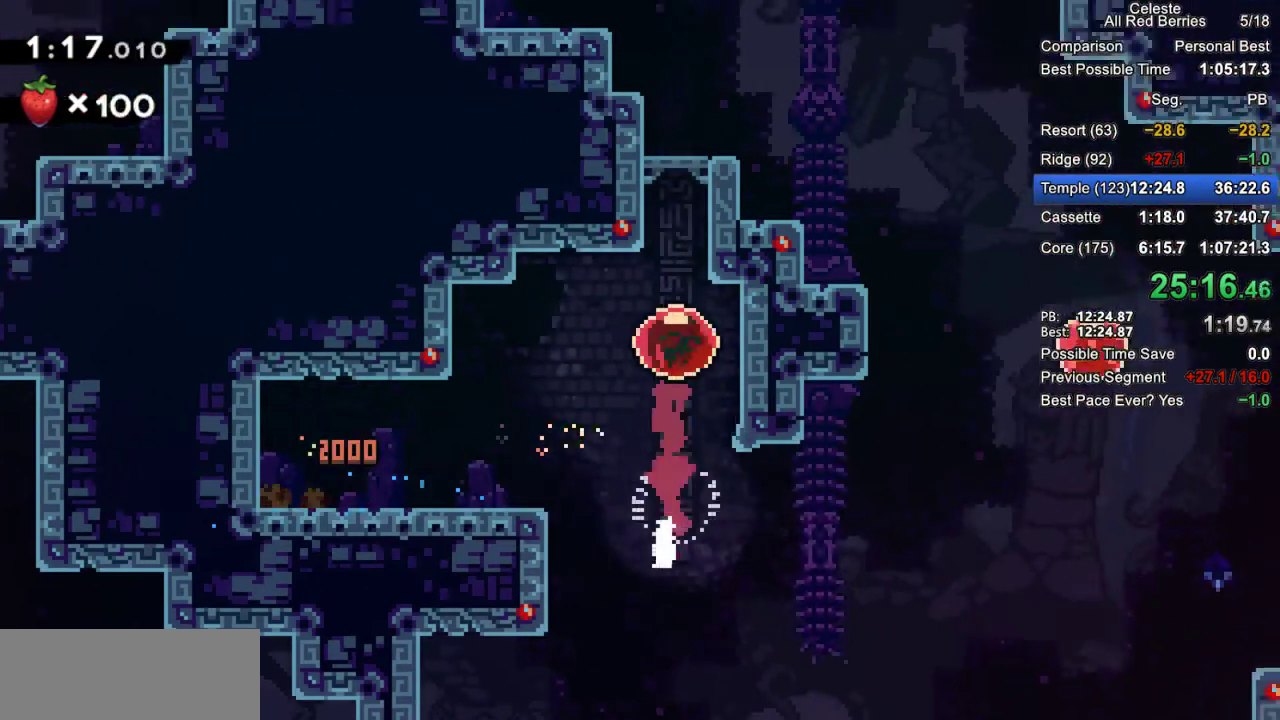
{"keys": ["up"], "events": []}
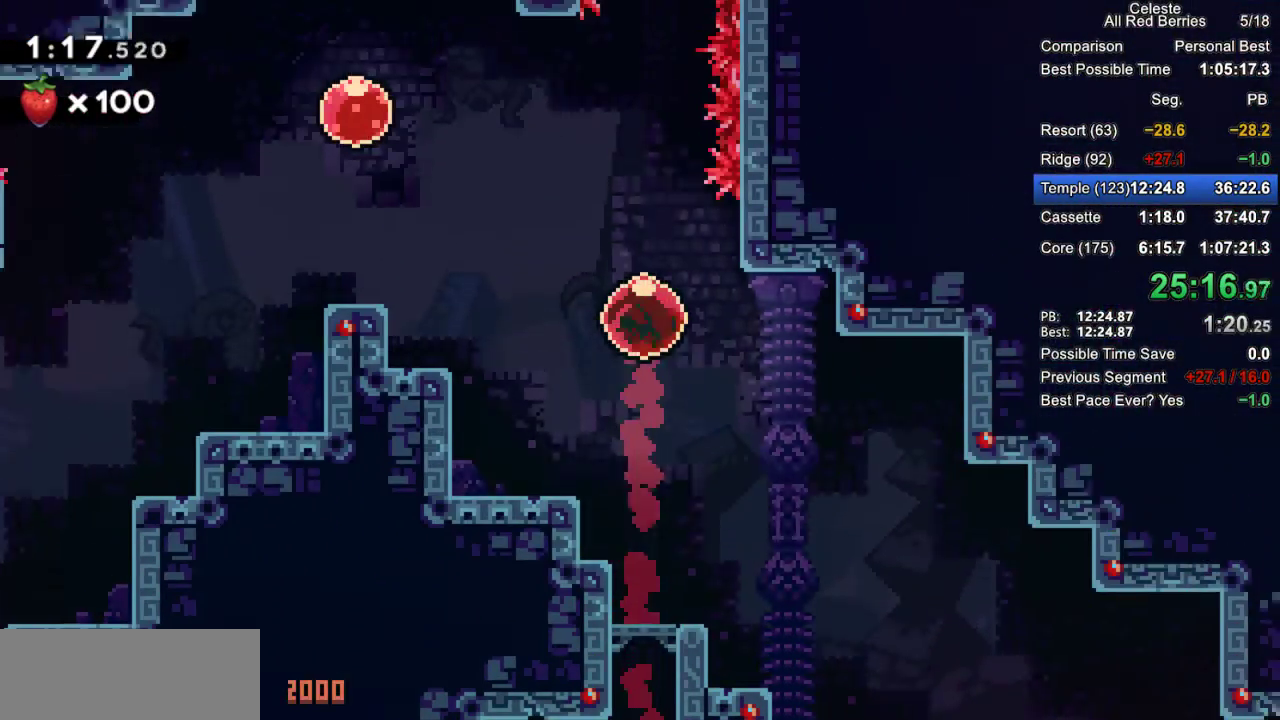
{"keys": ["up"], "events": []}
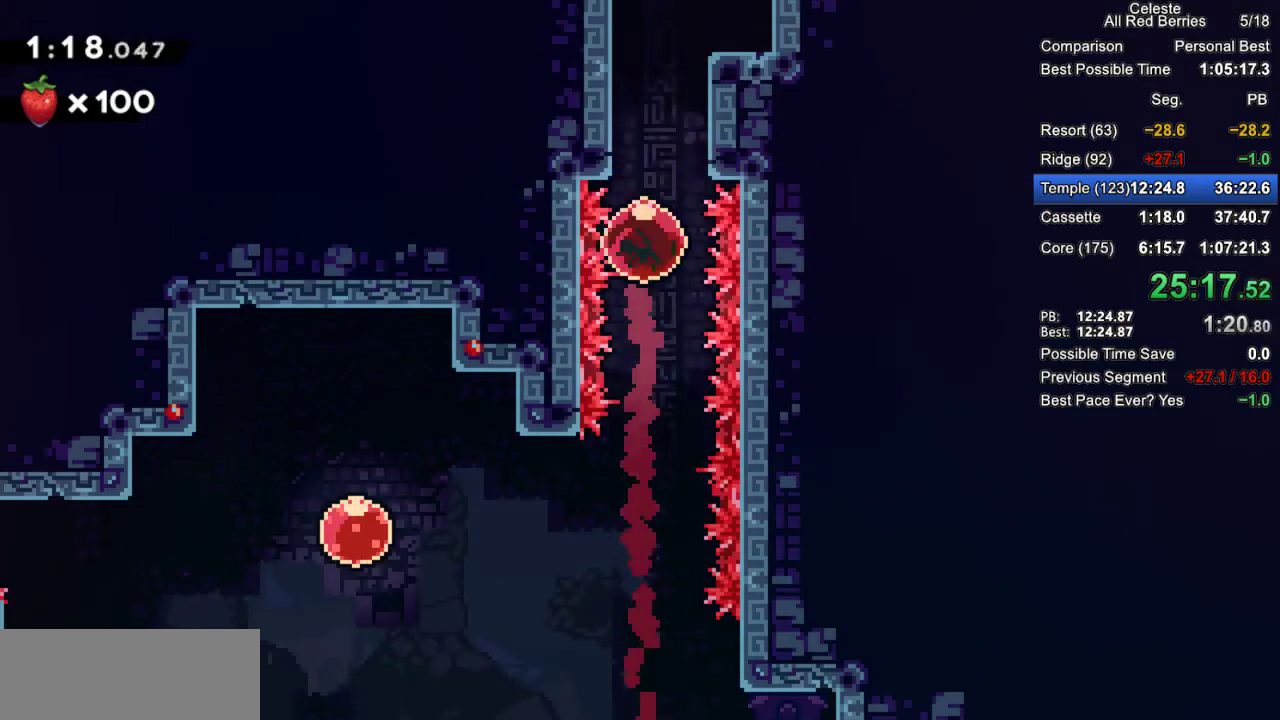
{"keys": ["up"], "events": []}
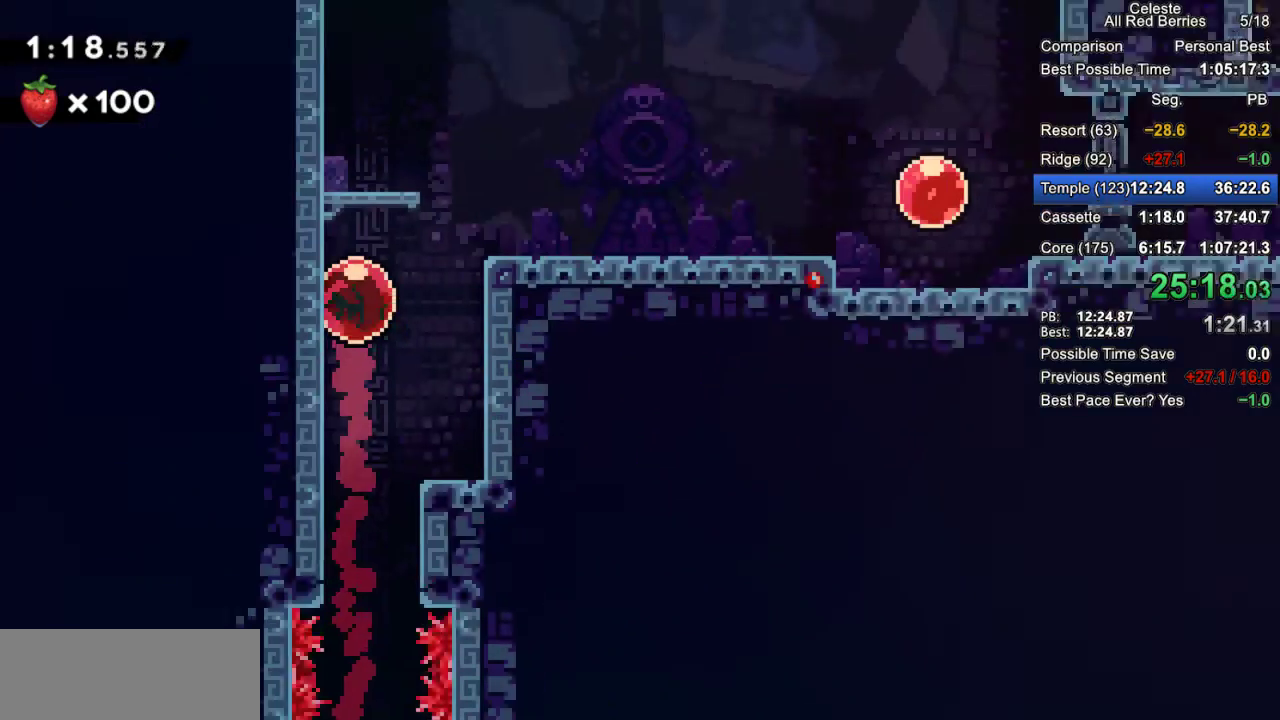
{"keys": ["up"], "events": []}
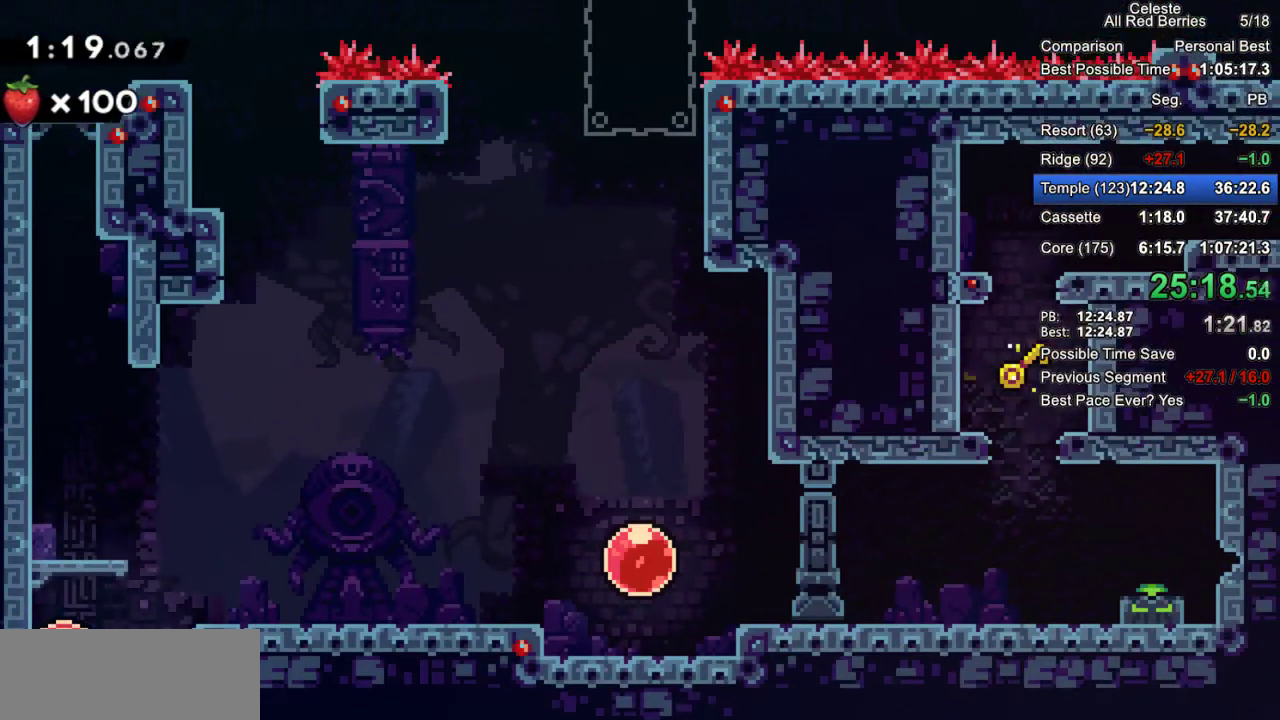
{"keys": ["up"], "events": []}
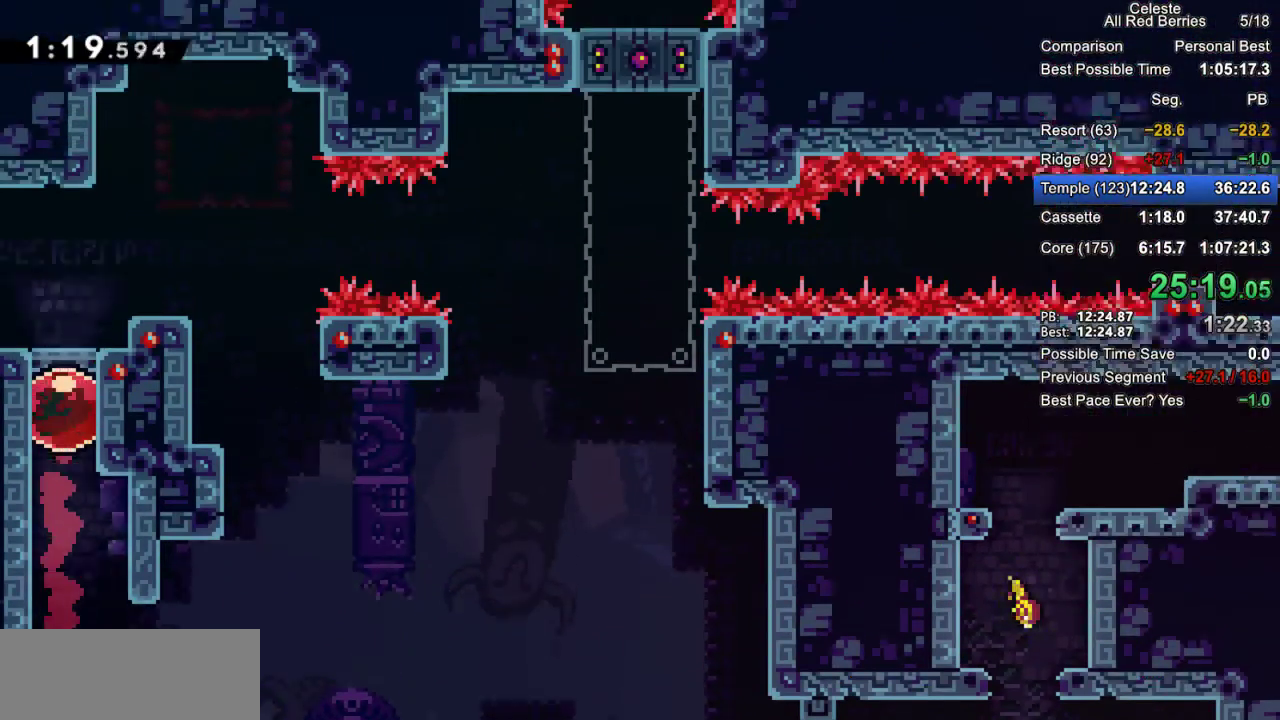
{"keys": ["left"], "events": [[150, "left", "down"], [150, "up", "up"], [200, "dash", "down"], [350, "dash", "up"]]}
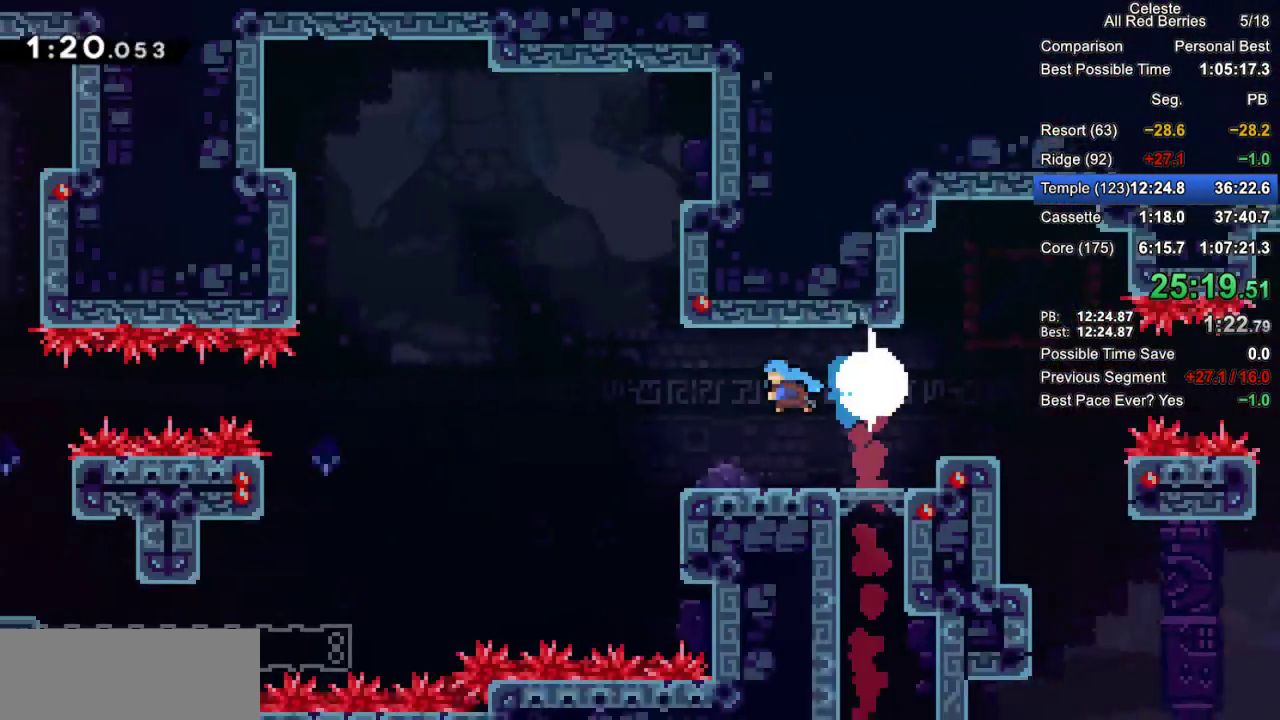
{"keys": ["left"], "events": []}
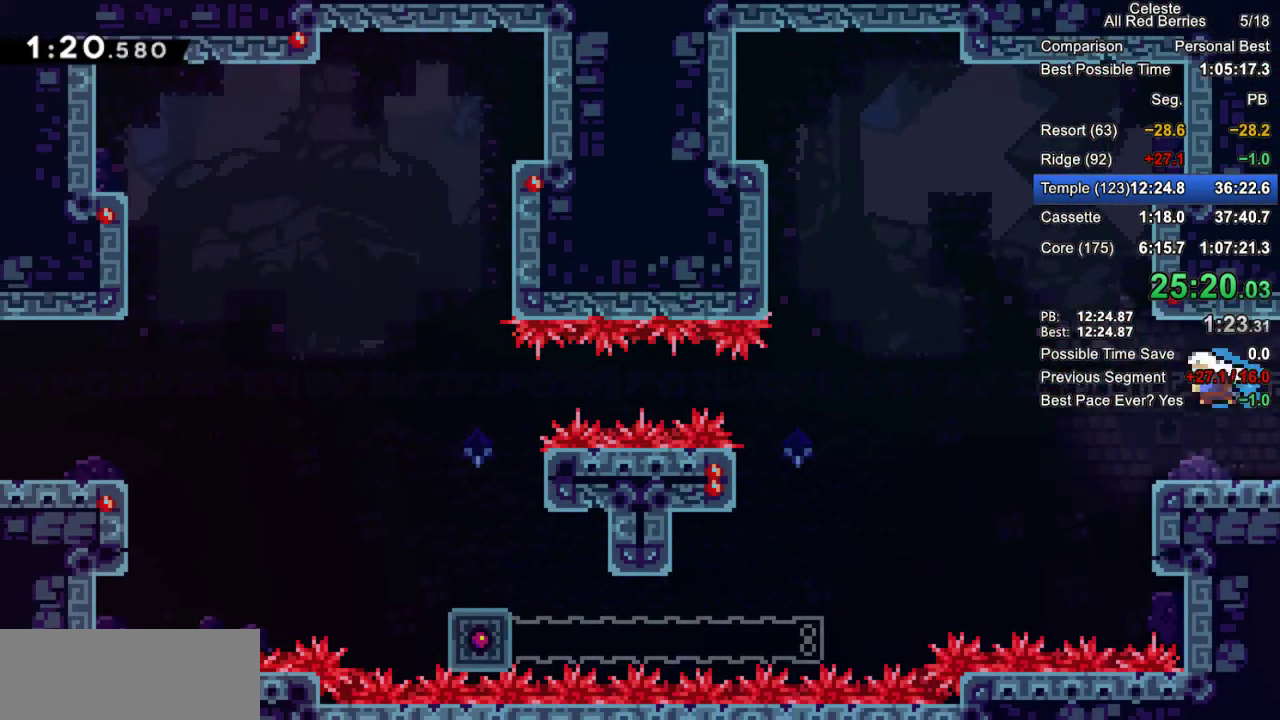
{"keys": ["left"], "events": [[183, "dash", "down"], [417, "dash", "up"]]}
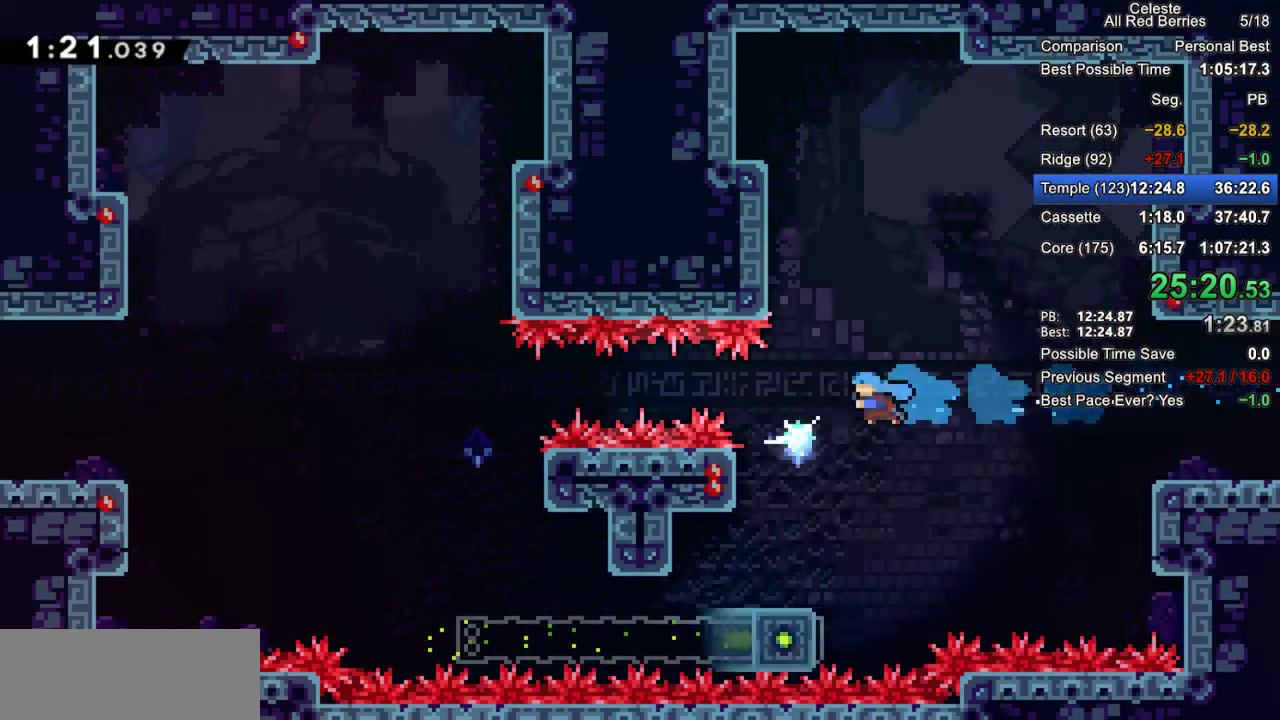
{"keys": [], "events": [[117, "left", "up"], [350, "left", "down"], [400, "left", "up"]]}
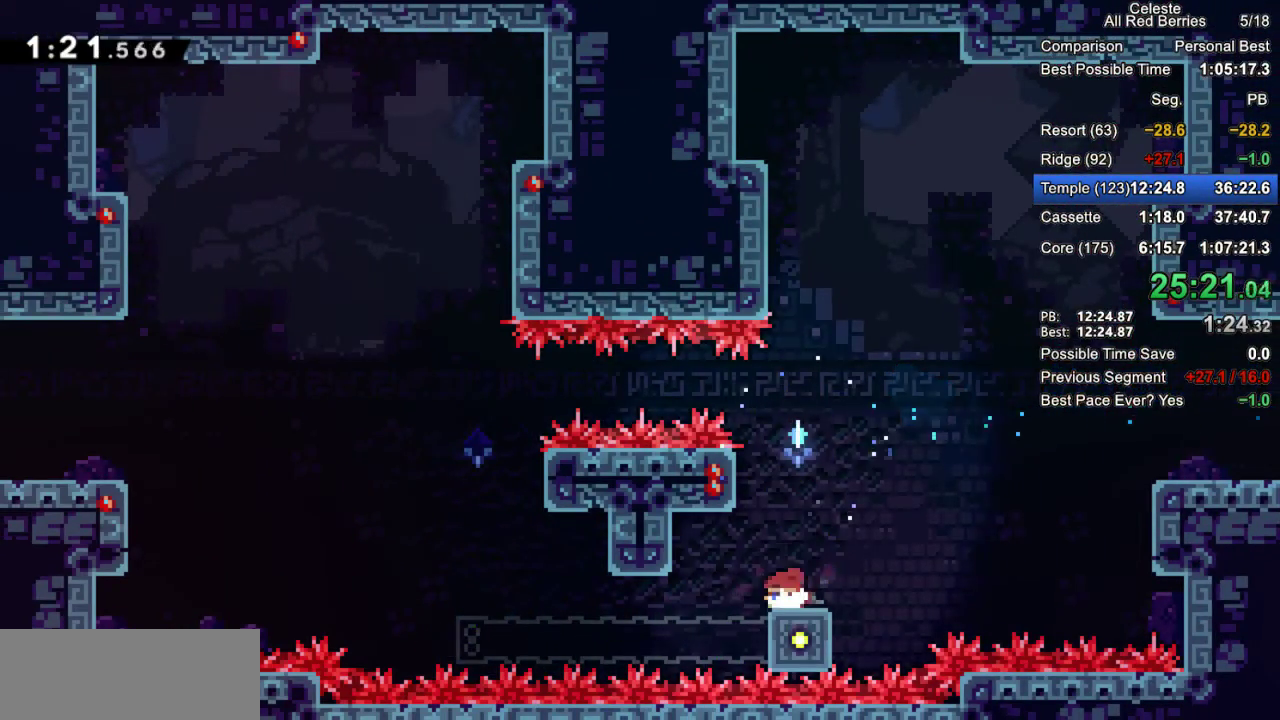
{"keys": ["down", "grab"], "events": [[33, "down", "down"], [33, "grab", "down"]]}
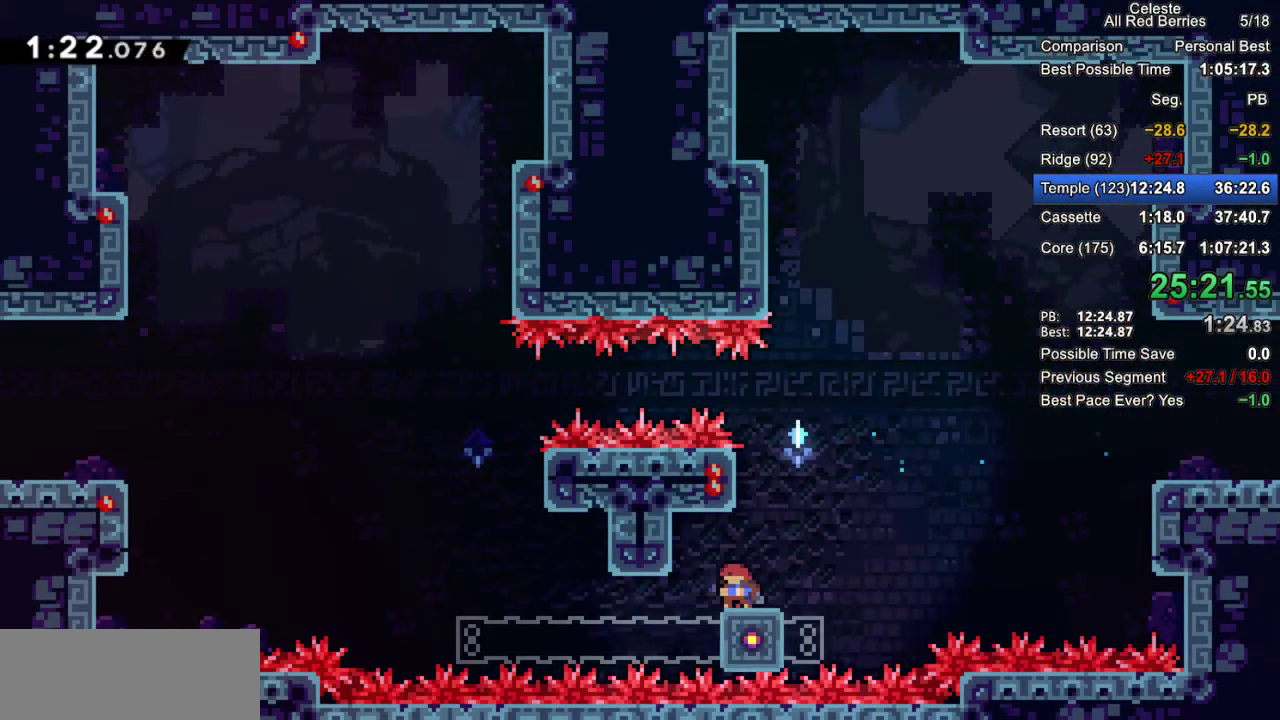
{"keys": ["down", "grab"], "events": []}
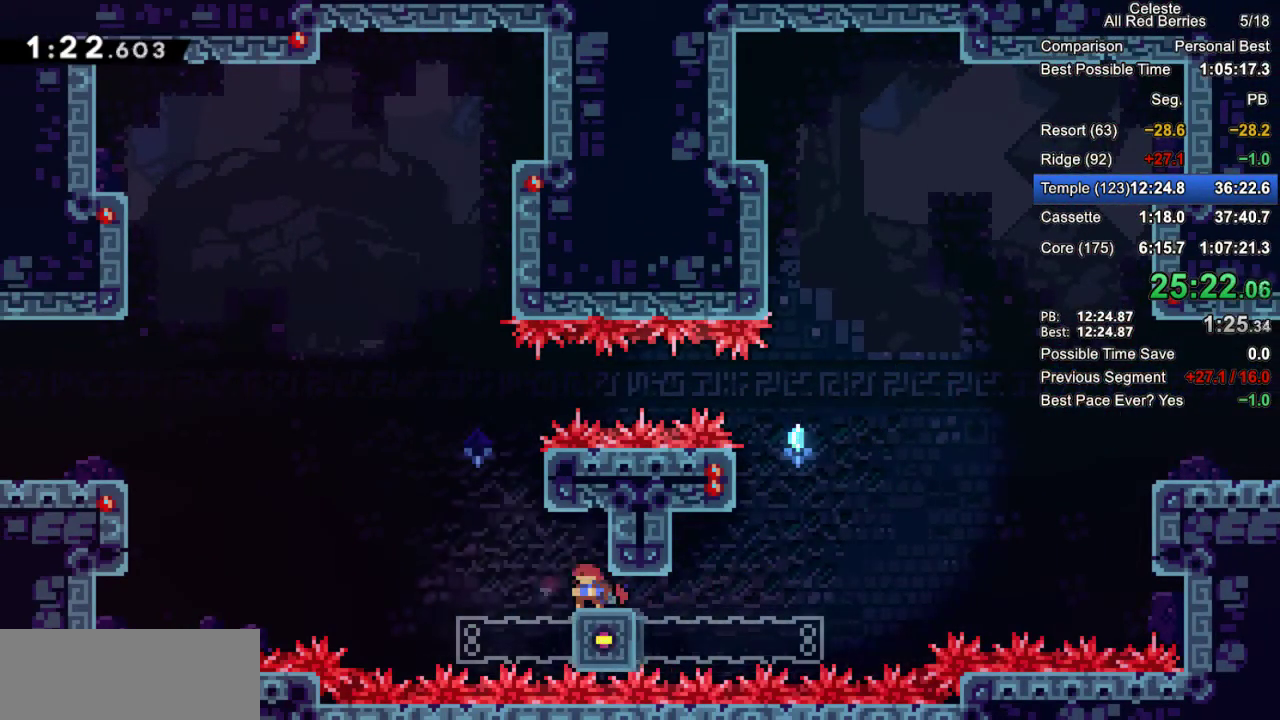
{"keys": ["grab", "jump2", "left"], "events": [[117, "left", "down"], [200, "down", "up"], [200, "jump2", "down"]]}
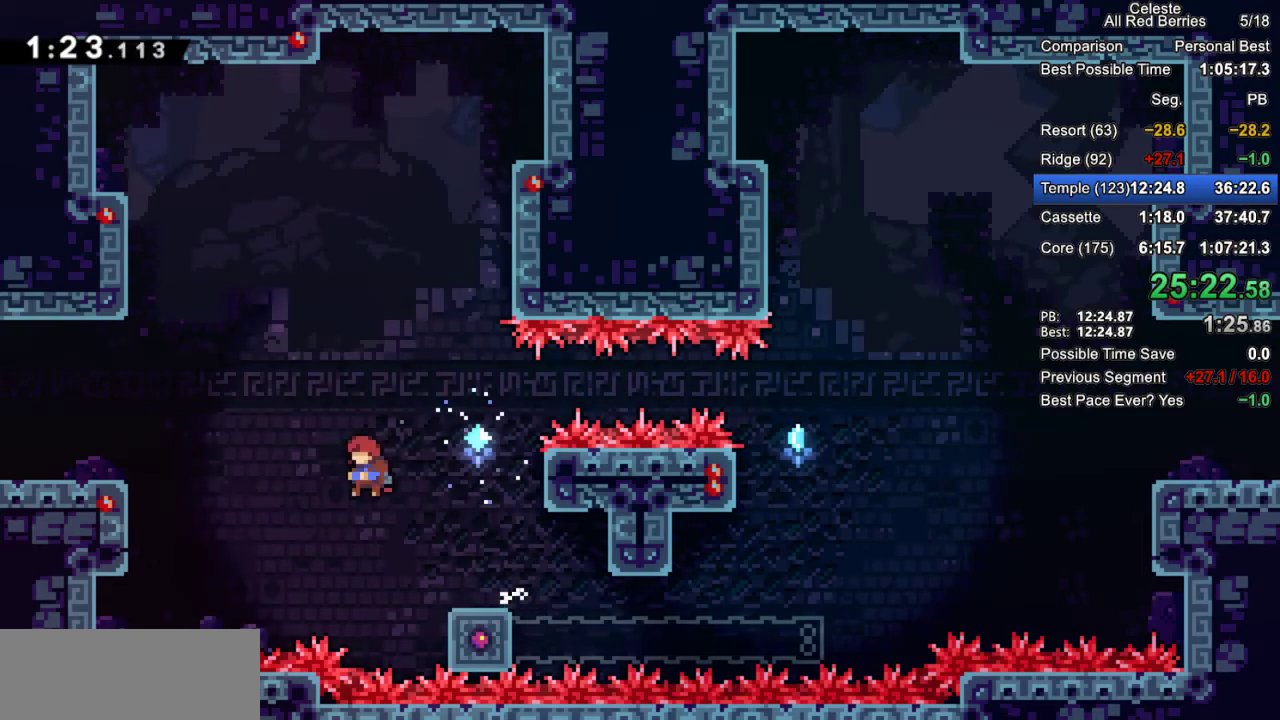
{"keys": ["grab", "jump2", "left"], "events": [[33, "jump2", "up"], [217, "dash", "down"], [400, "dash", "up"], [450, "jump2", "down"]]}
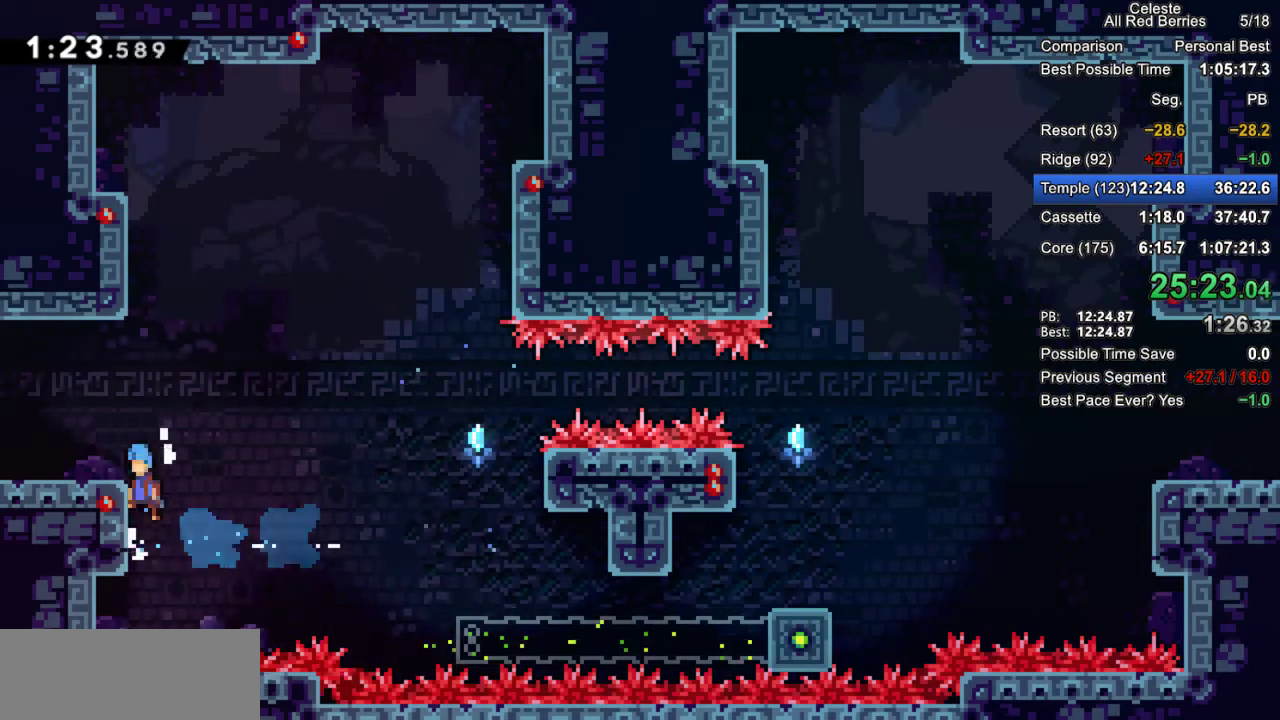
{"keys": ["dash", "down", "grab", "jump2", "left"], "events": [[233, "jump2", "up"], [333, "down", "down"], [417, "dash", "down"], [467, "jump2", "down"]]}
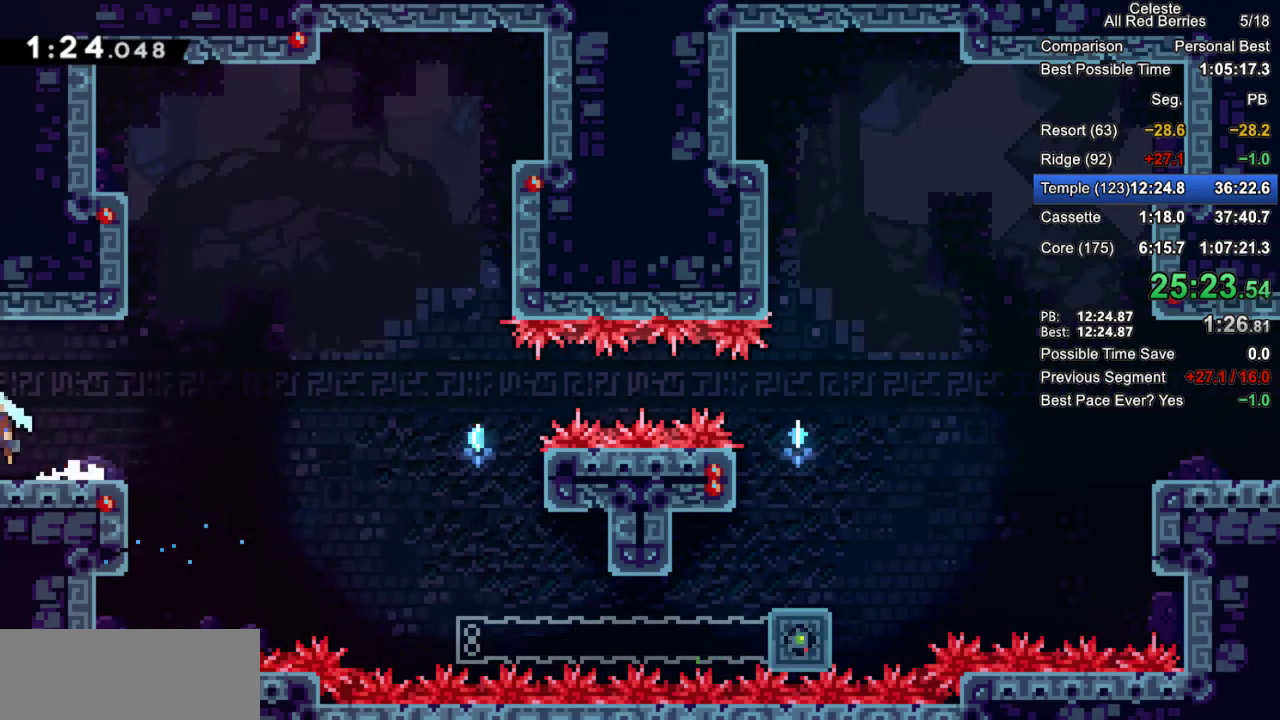
{"keys": ["grab"], "events": [[17, "dash", "up"], [67, "down", "up"], [67, "jump2", "up"], [483, "left", "up"]]}
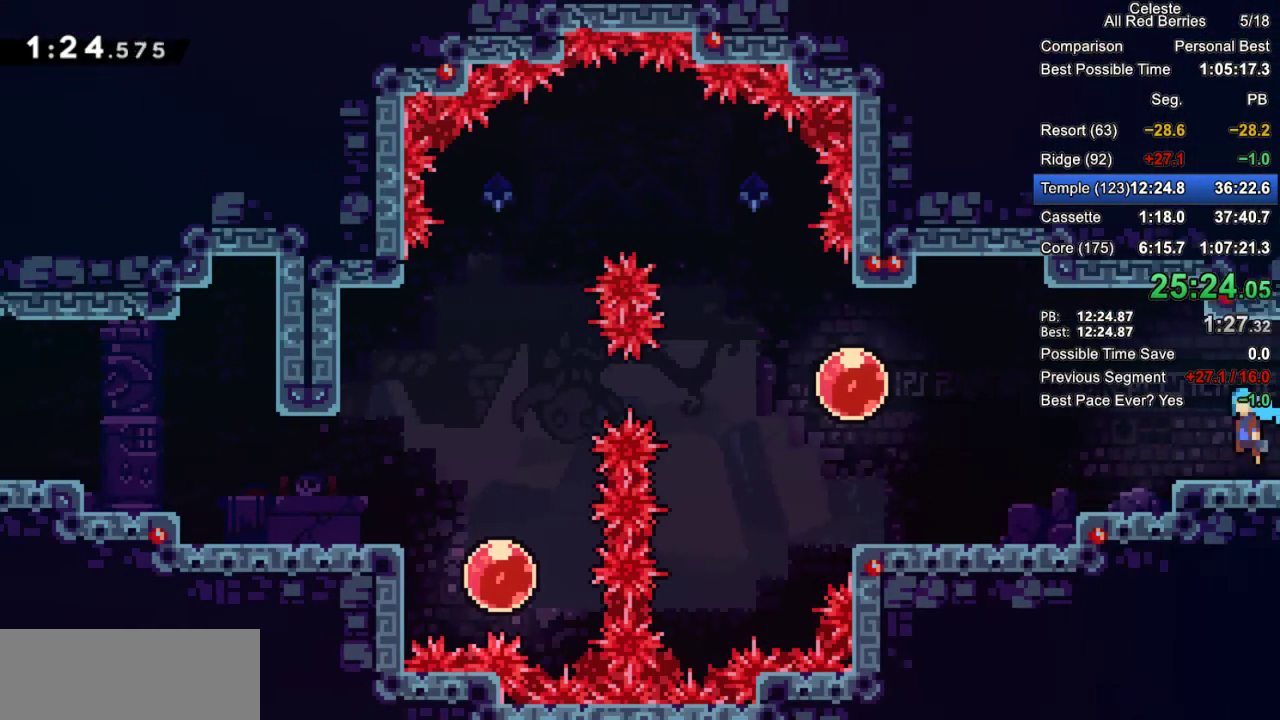
{"keys": ["grab", "jump2"], "events": [[417, "jump2", "down"]]}
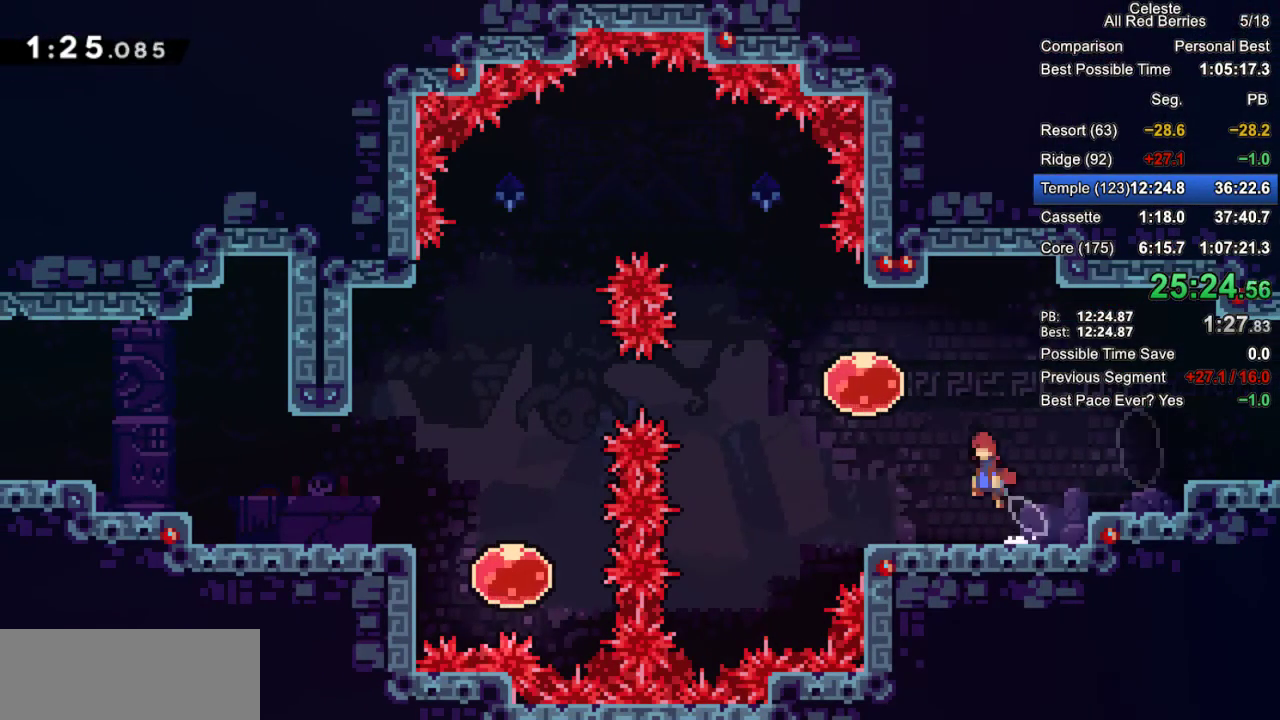
{"keys": ["dash", "grab", "left"], "events": [[133, "left", "down"], [233, "dash", "down"], [233, "jump2", "up"], [383, "dash", "up"], [467, "dash", "down"]]}
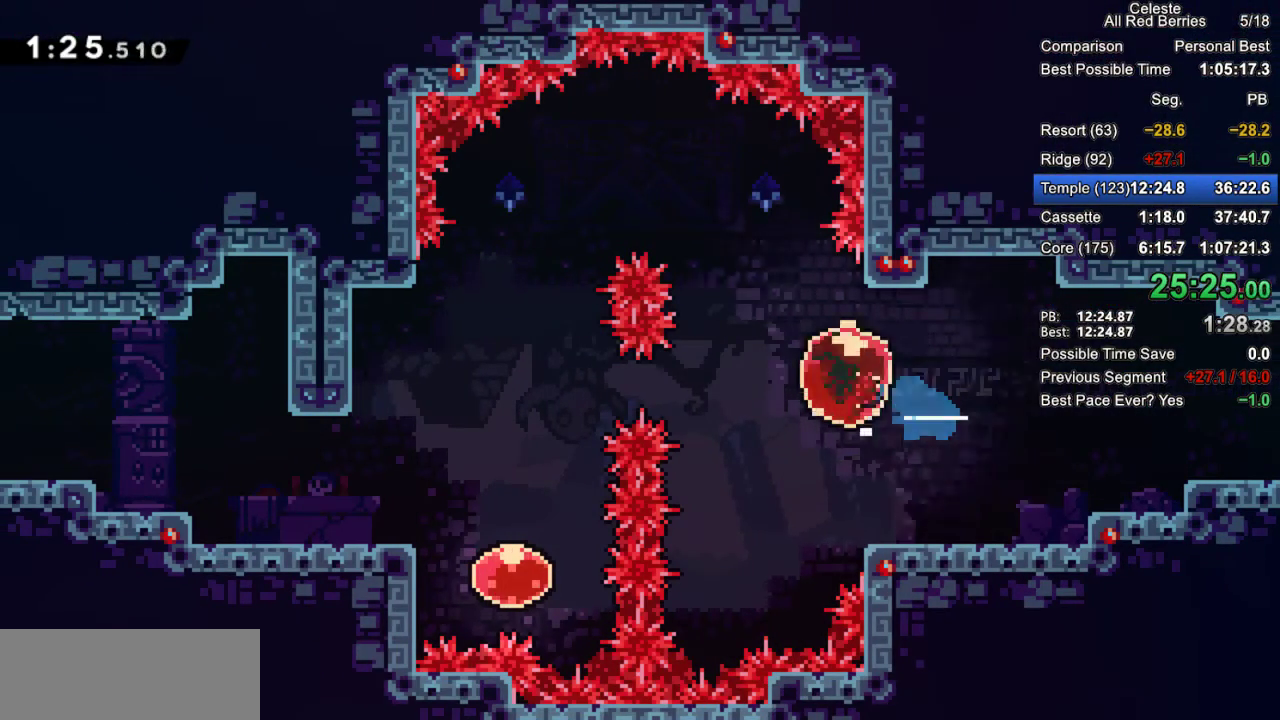
{"keys": ["dash", "down", "grab", "left"], "events": [[117, "dash", "up"], [350, "down", "down"], [400, "dash", "down"]]}
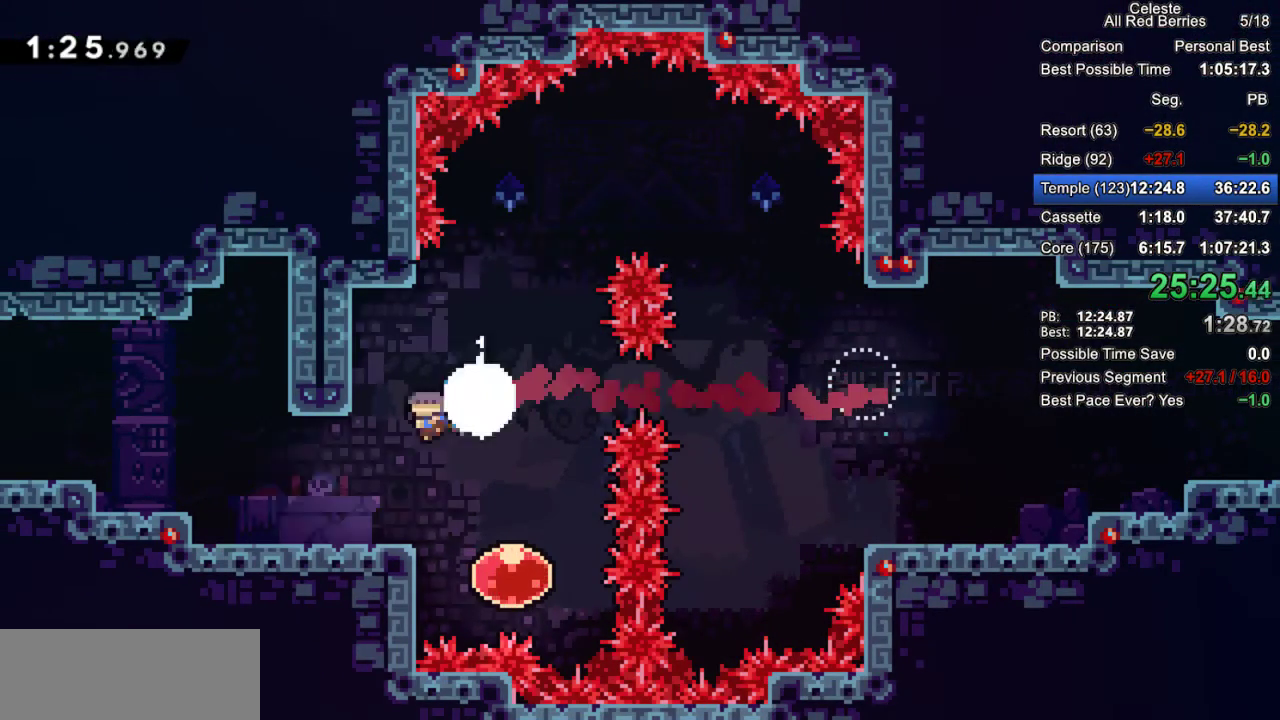
{"keys": ["grab", "jump2", "left"], "events": [[33, "dash", "up"], [83, "down", "up"], [133, "jump2", "down"]]}
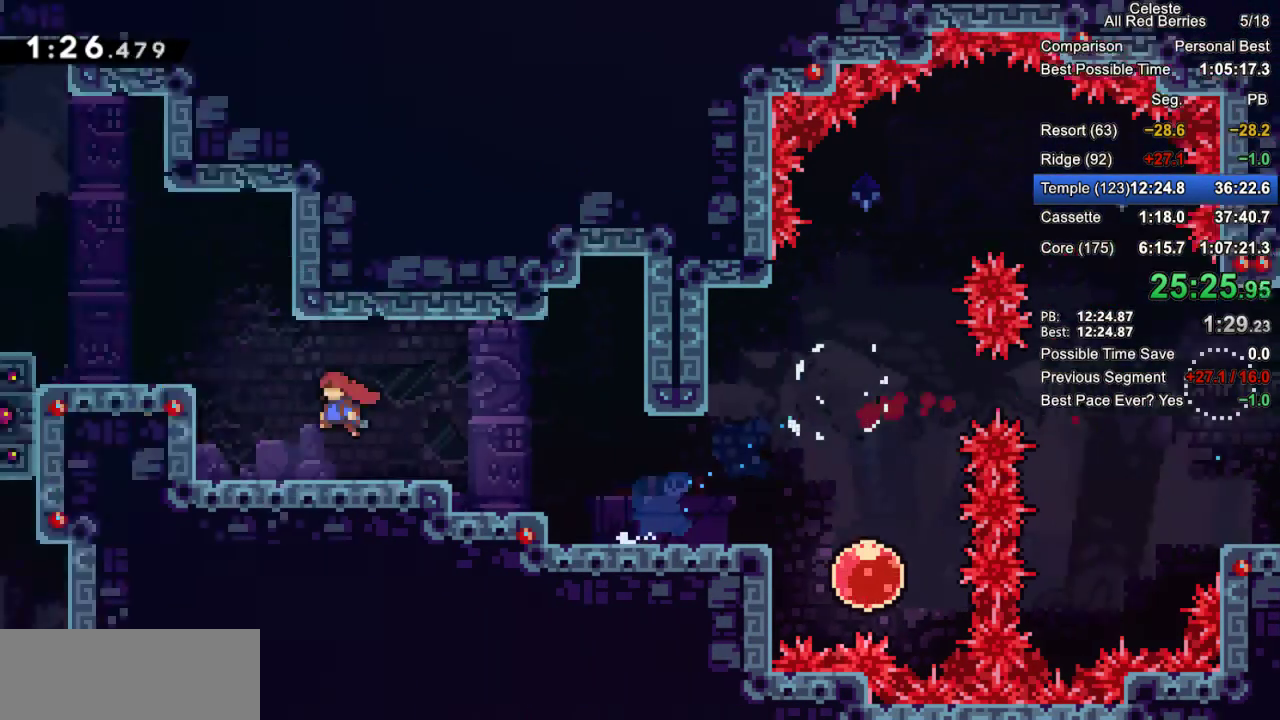
{"keys": ["grab", "left"], "events": [[150, "jump2", "up"]]}
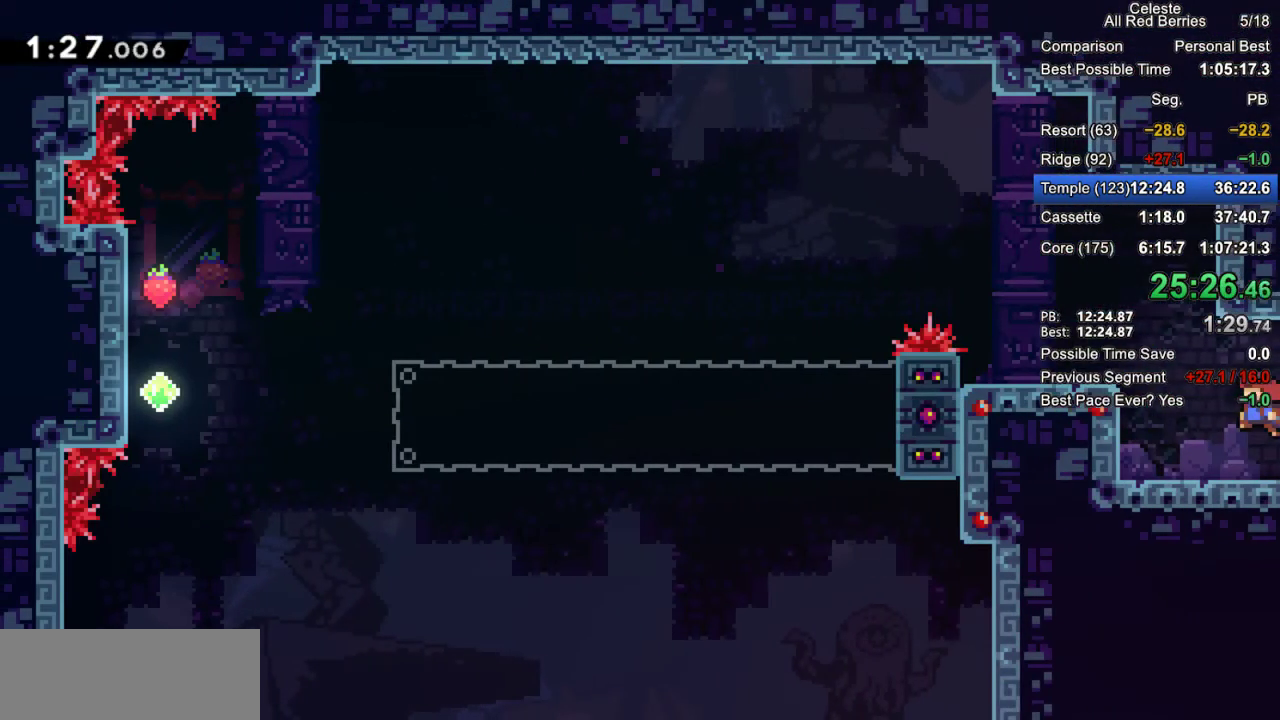
{"keys": ["grab", "left"], "events": [[200, "jump2", "down"], [483, "jump2", "up"]]}
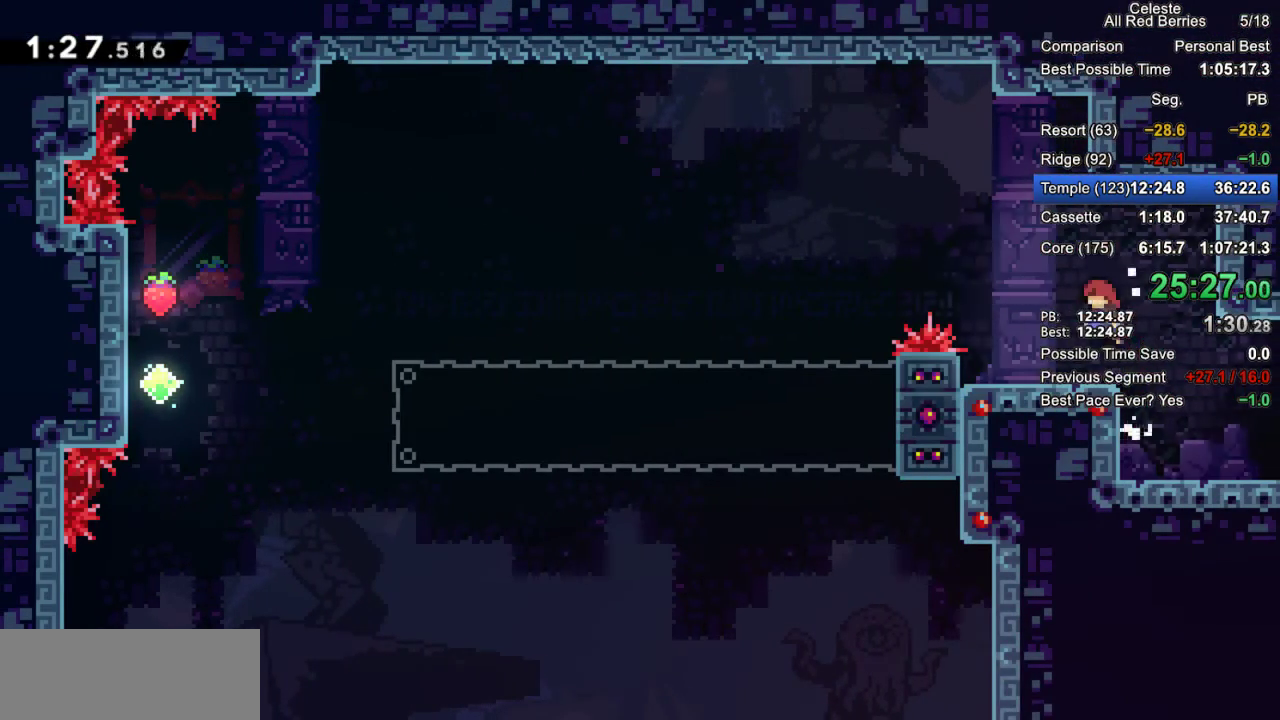
{"keys": ["grab", "left"], "events": [[217, "jump2", "down"], [450, "jump2", "up"]]}
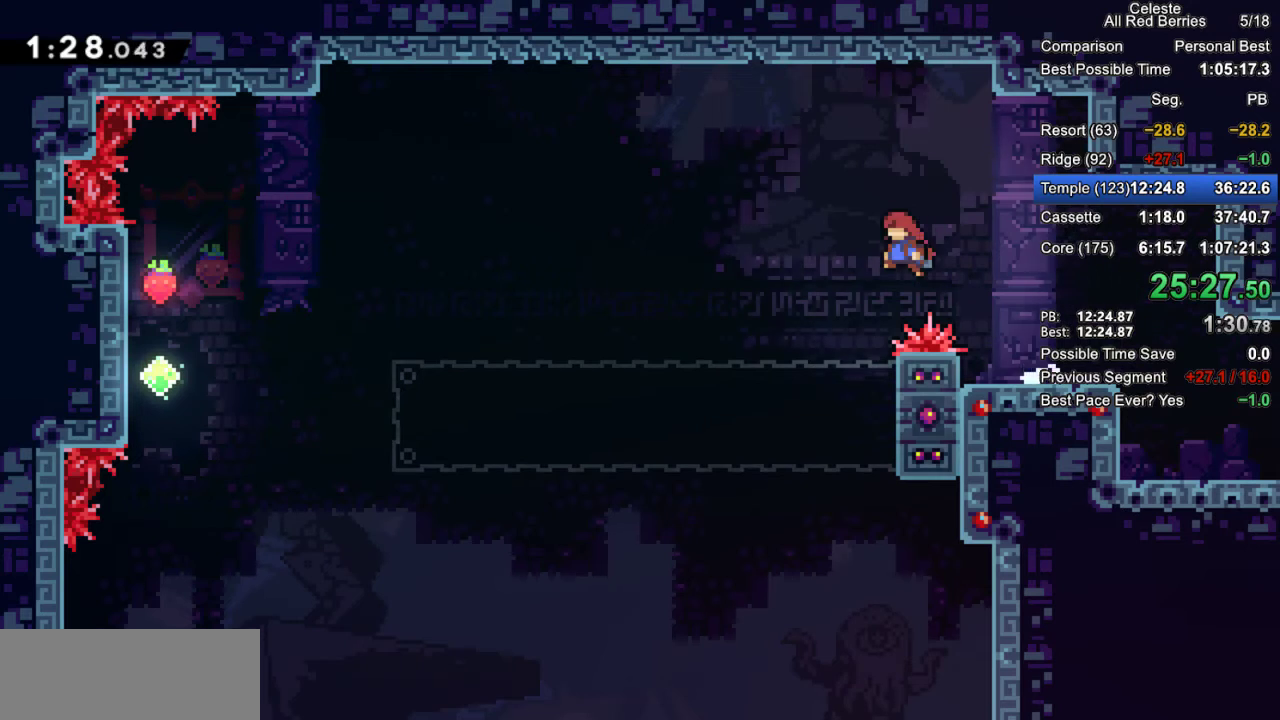
{"keys": ["grab", "right"], "events": [[183, "left", "up"], [283, "right", "down"], [383, "dash", "down"], [467, "dash", "up"]]}
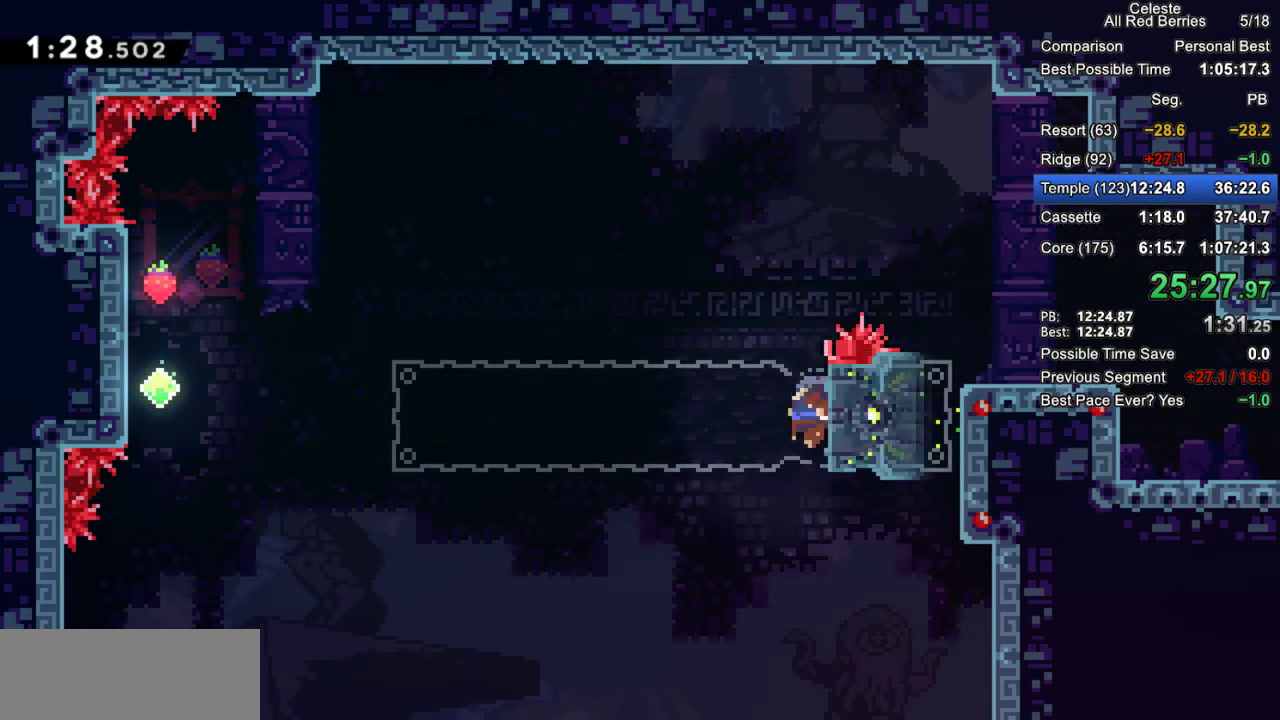
{"keys": ["left"], "events": [[17, "left", "down"], [17, "right", "up"], [67, "jump2", "down"], [400, "grab", "up"], [433, "jump2", "up"]]}